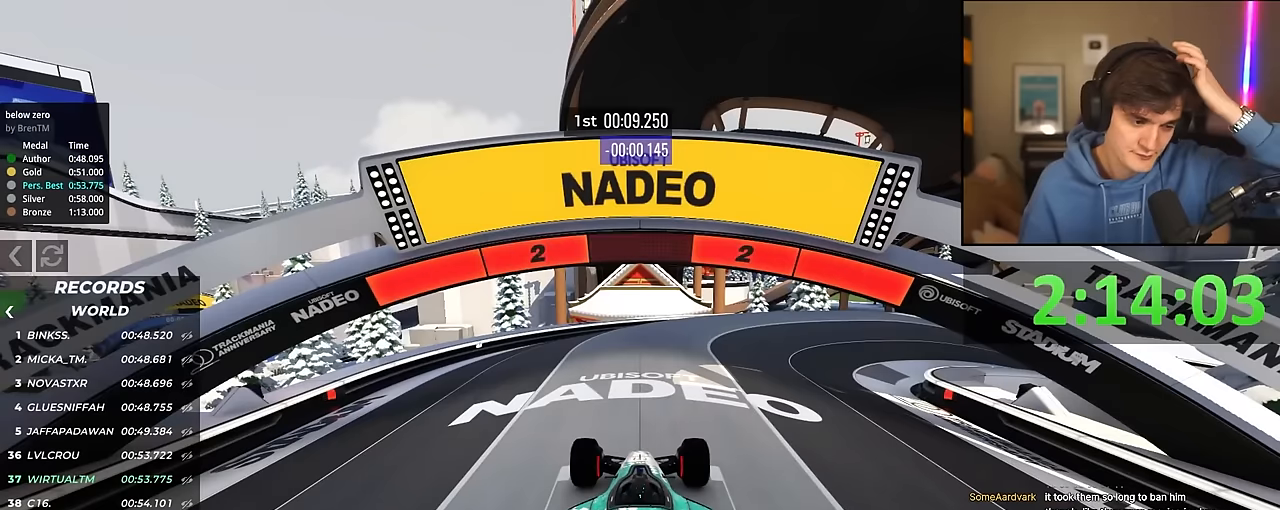
Gameplay with keyboard; each line is a JSON object with the keys held at the frame after it. "events" lists presses ("down") and releases ("up") of "brake", "down", "left", "right" and "up" between this image and that frame as [ms after this image, input, new state], when the widget could be followed in between. No other keys are recorded. Mouse input is not recorded. Key names are as the overlay labels them; some are game actions (e.g. jump) rather than physical keys.
{"keys": ["up"], "events": []}
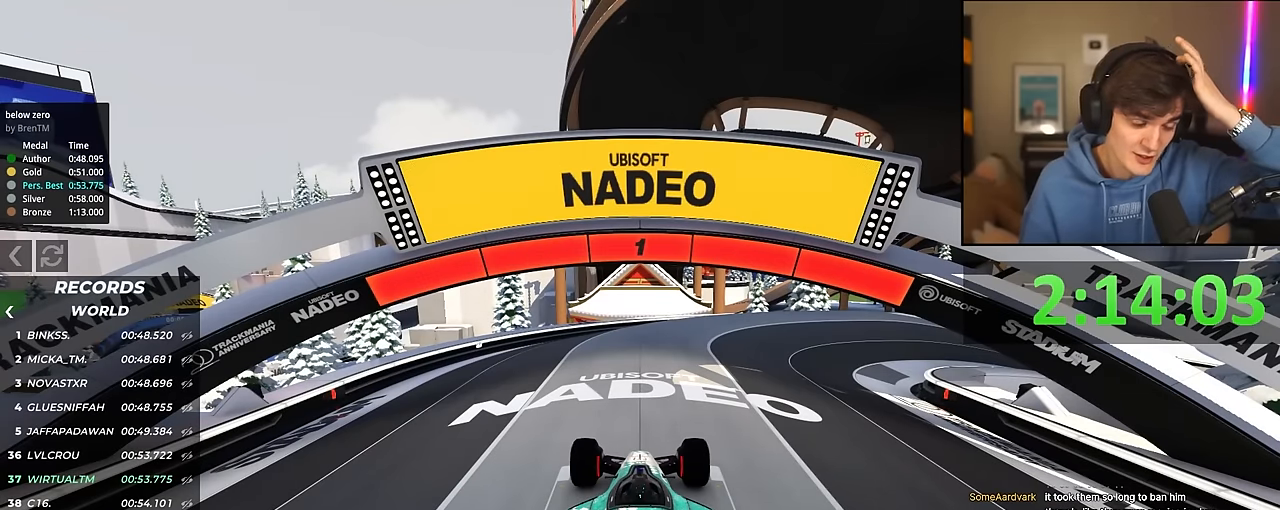
{"keys": ["up"], "events": []}
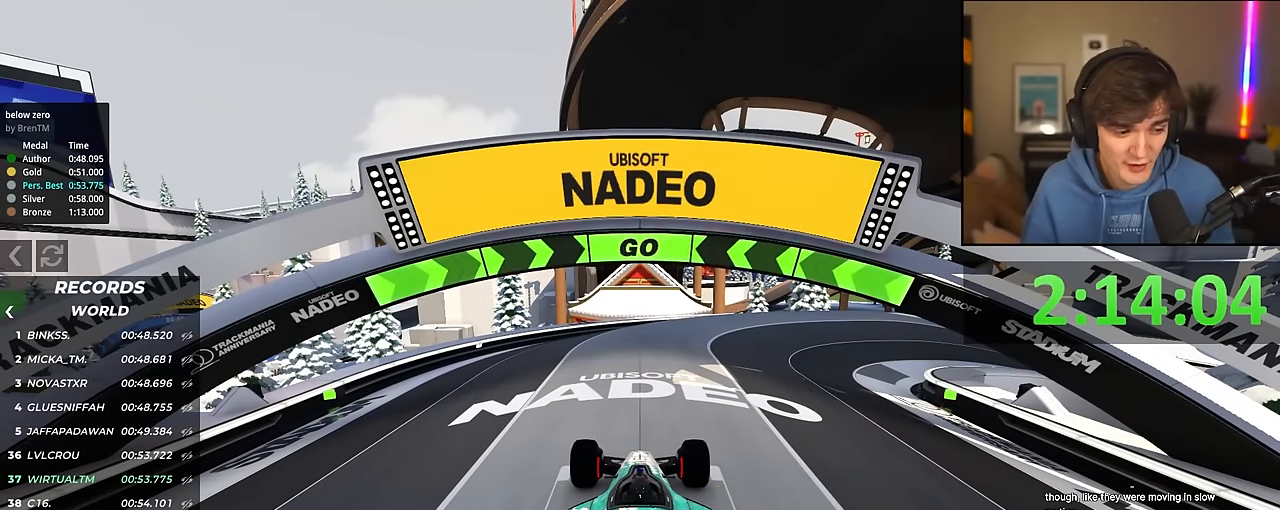
{"keys": ["right", "up"], "events": [[417, "right", "down"]]}
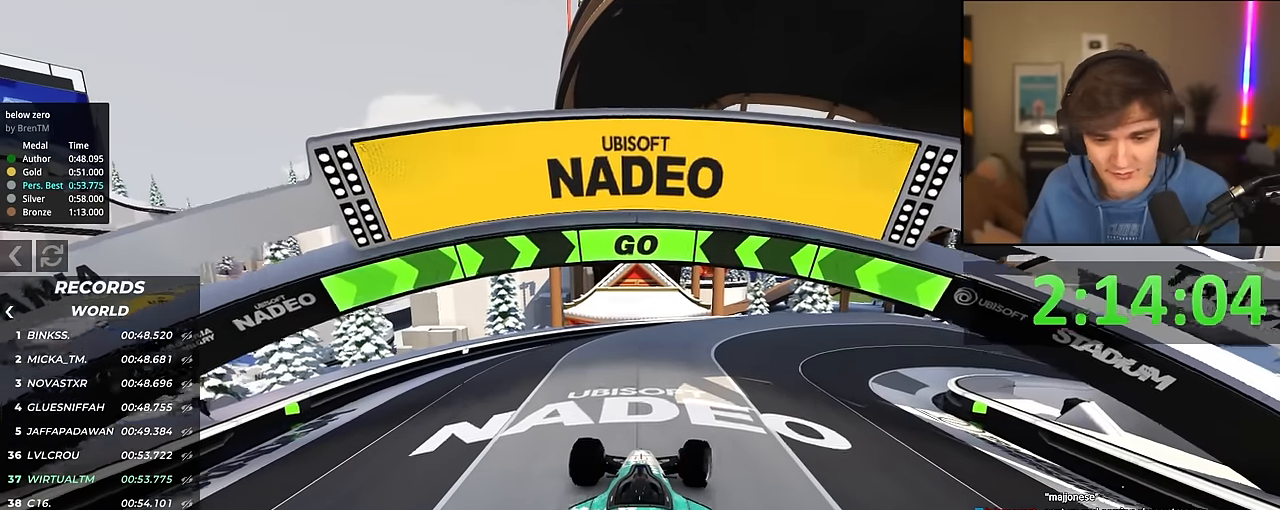
{"keys": ["right", "up"], "events": [[183, "right", "up"], [283, "right", "down"]]}
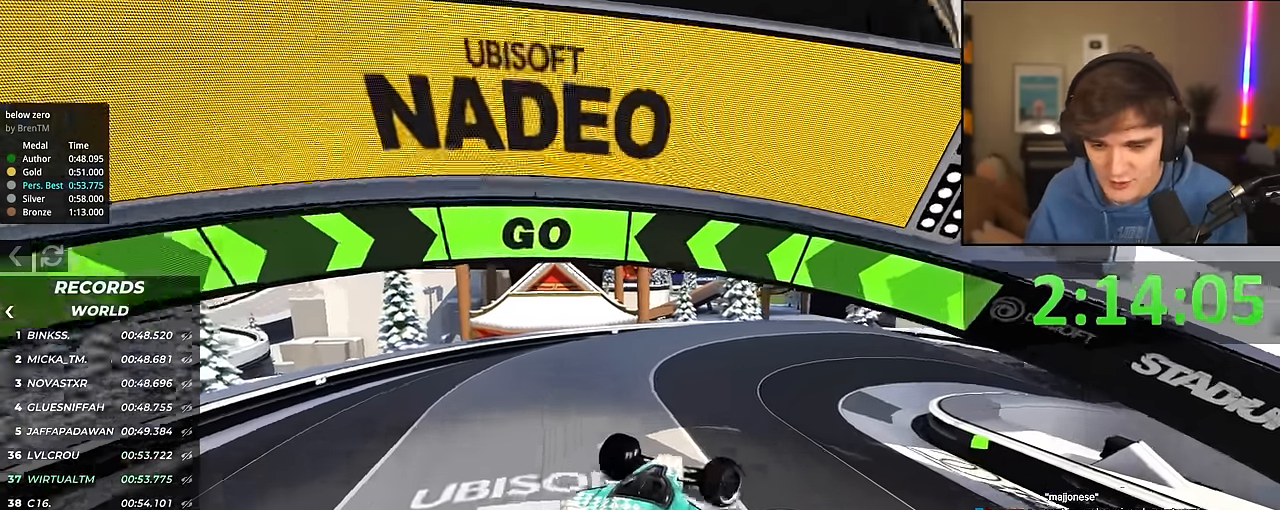
{"keys": ["right", "up"], "events": [[17, "right", "up"], [167, "right", "down"], [250, "right", "up"], [400, "right", "down"]]}
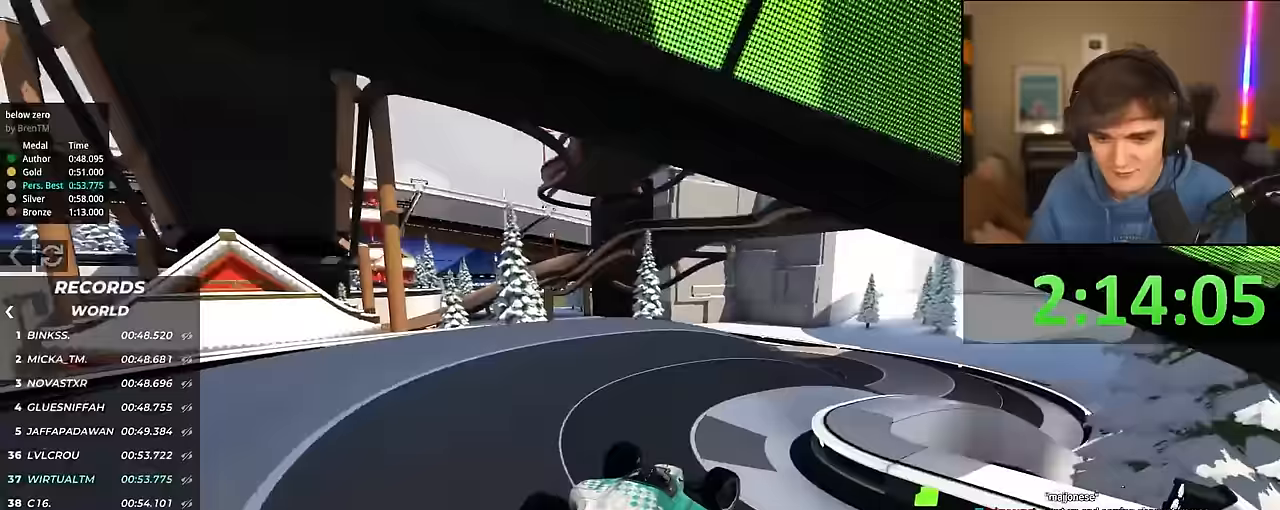
{"keys": ["right", "up"], "events": [[33, "right", "up"], [267, "left", "down"], [317, "left", "up"], [500, "right", "down"]]}
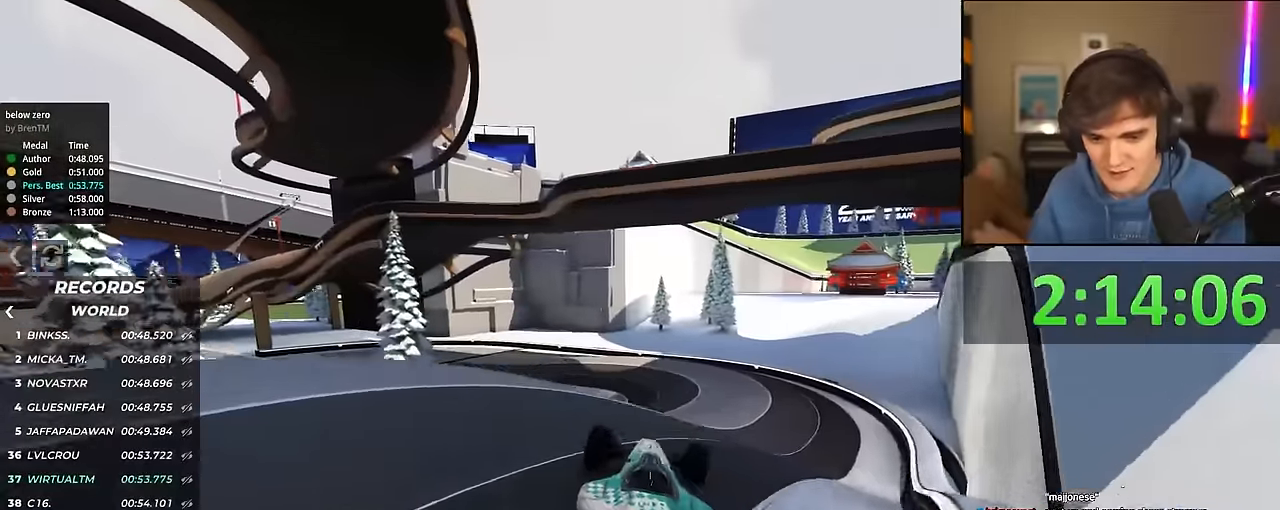
{"keys": ["up"], "events": [[100, "right", "up"]]}
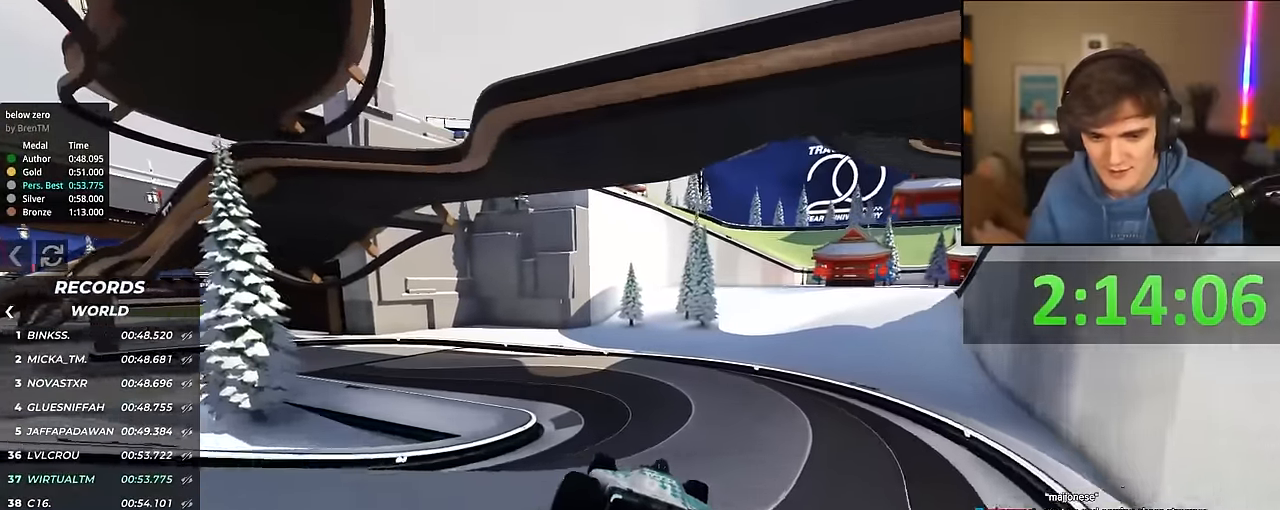
{"keys": ["left", "up"], "events": [[17, "left", "down"], [117, "left", "up"], [200, "left", "down"]]}
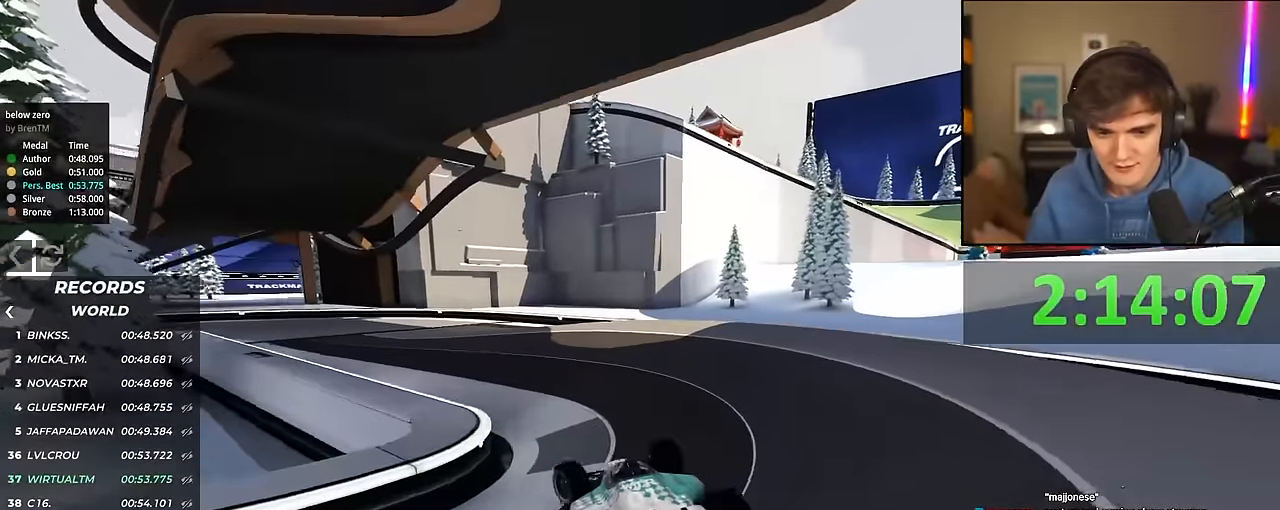
{"keys": ["left", "up"], "events": [[267, "left", "up"], [367, "left", "down"]]}
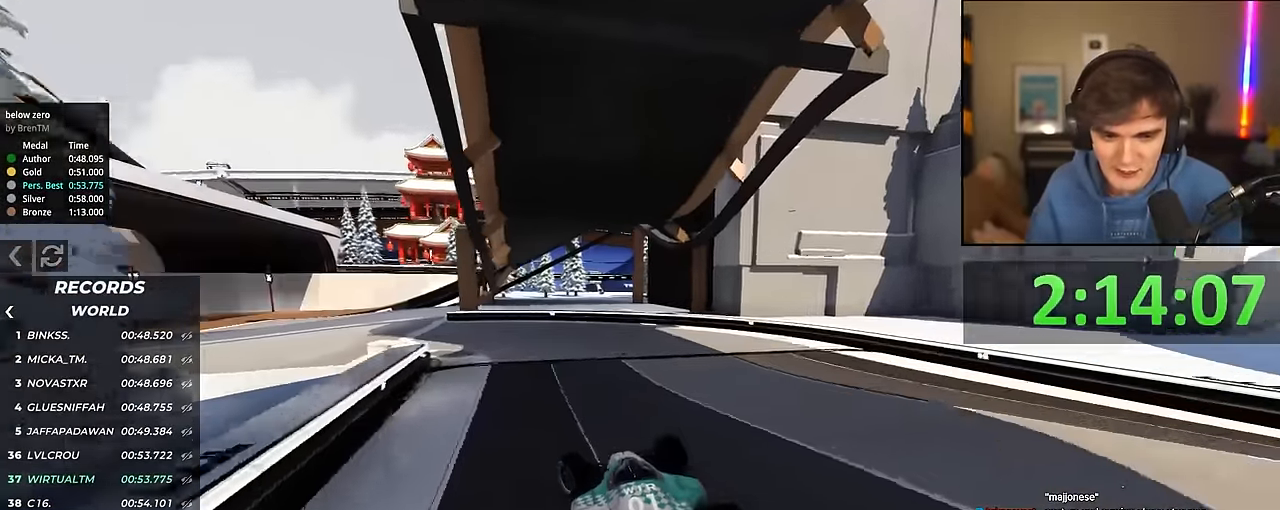
{"keys": ["left", "up"], "events": []}
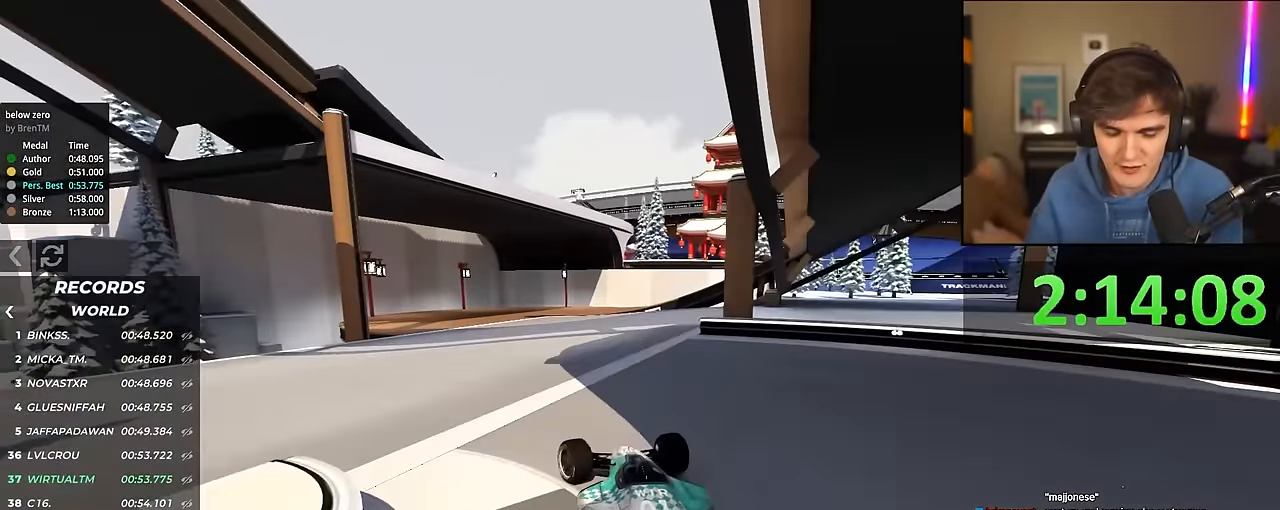
{"keys": ["right", "up"], "events": [[300, "left", "up"], [483, "right", "down"]]}
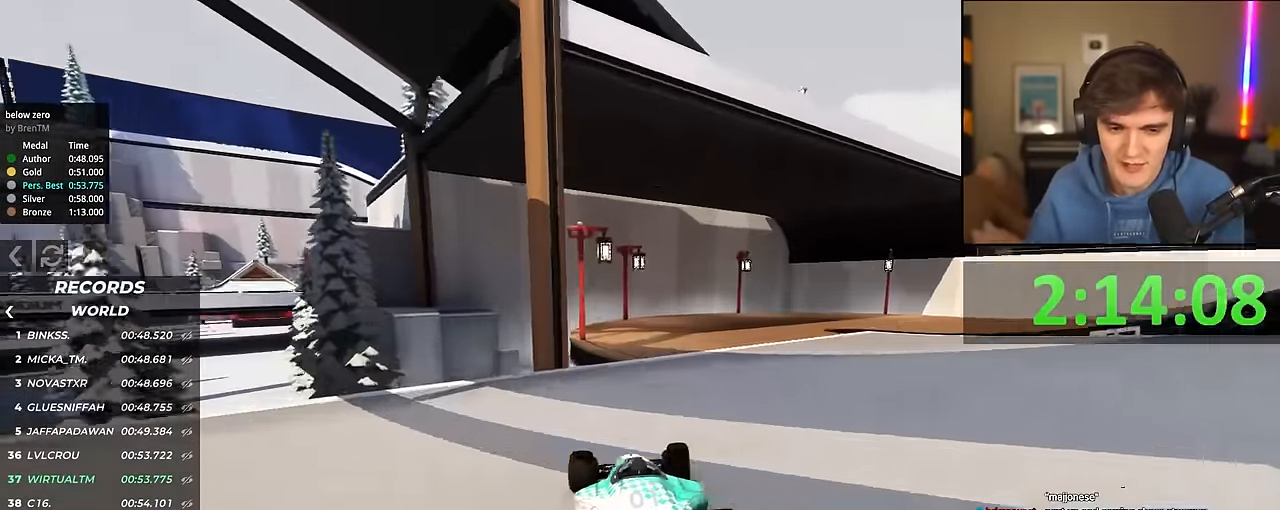
{"keys": ["right", "up"], "events": []}
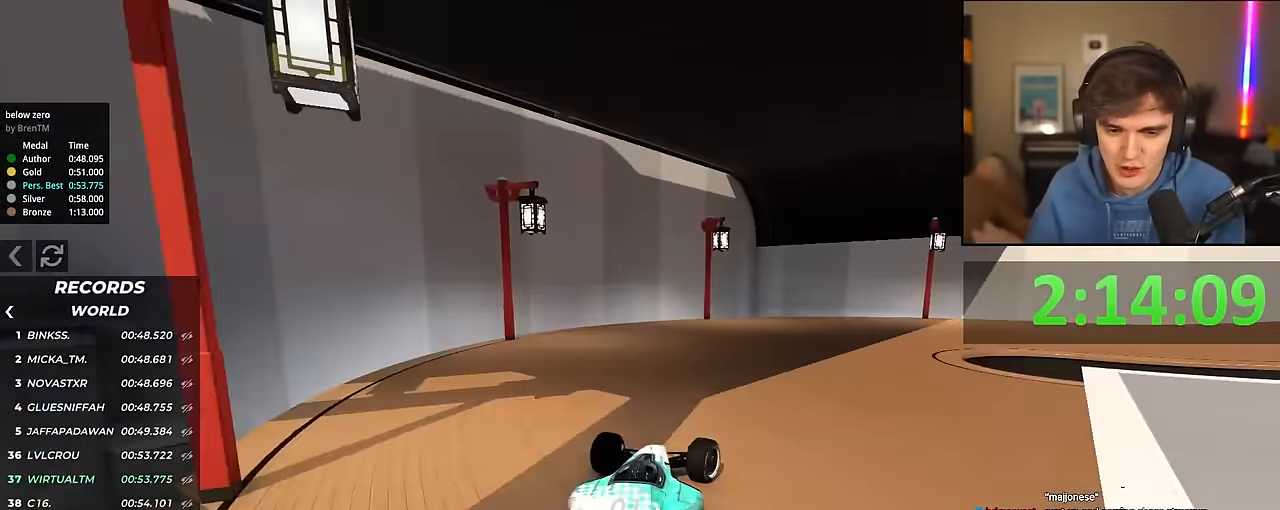
{"keys": ["right", "up"], "events": []}
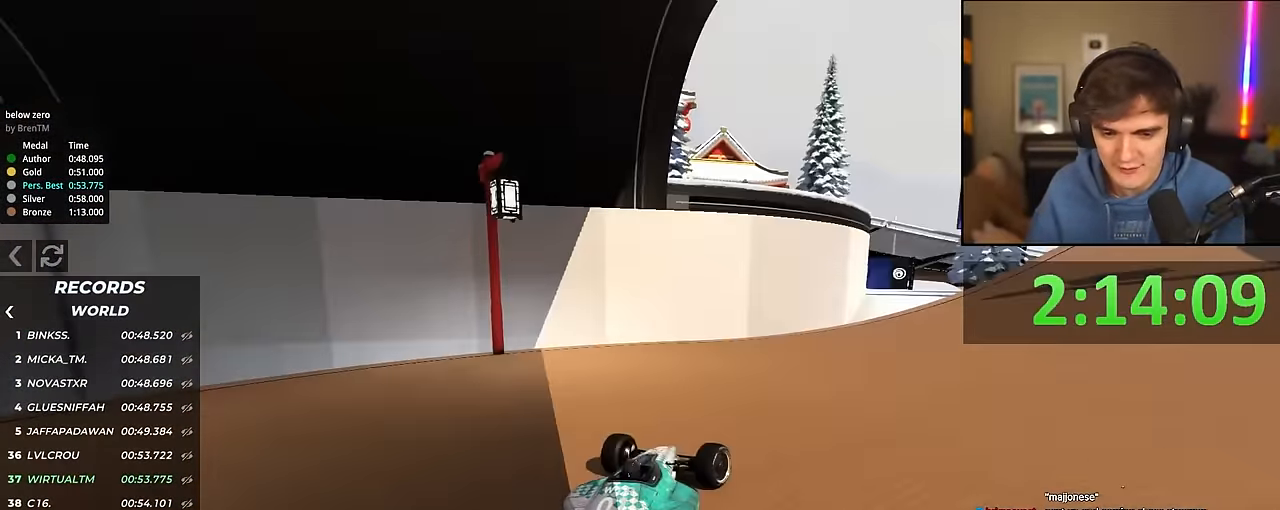
{"keys": ["up"], "events": [[450, "right", "up"]]}
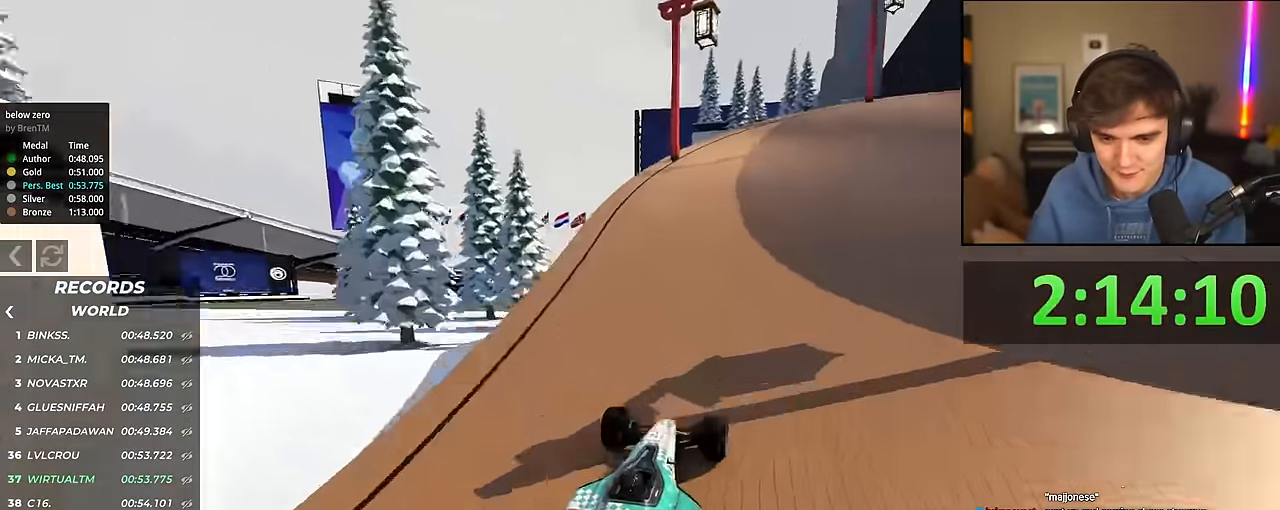
{"keys": ["up"], "events": [[33, "right", "down"], [450, "right", "up"]]}
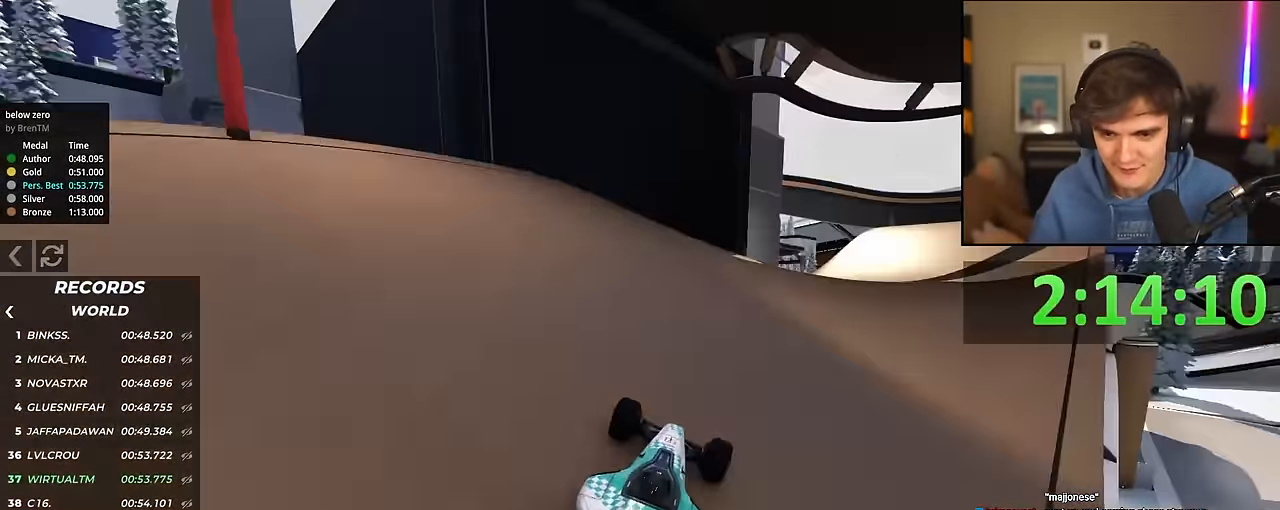
{"keys": ["up"], "events": [[100, "right", "down"], [233, "right", "up"]]}
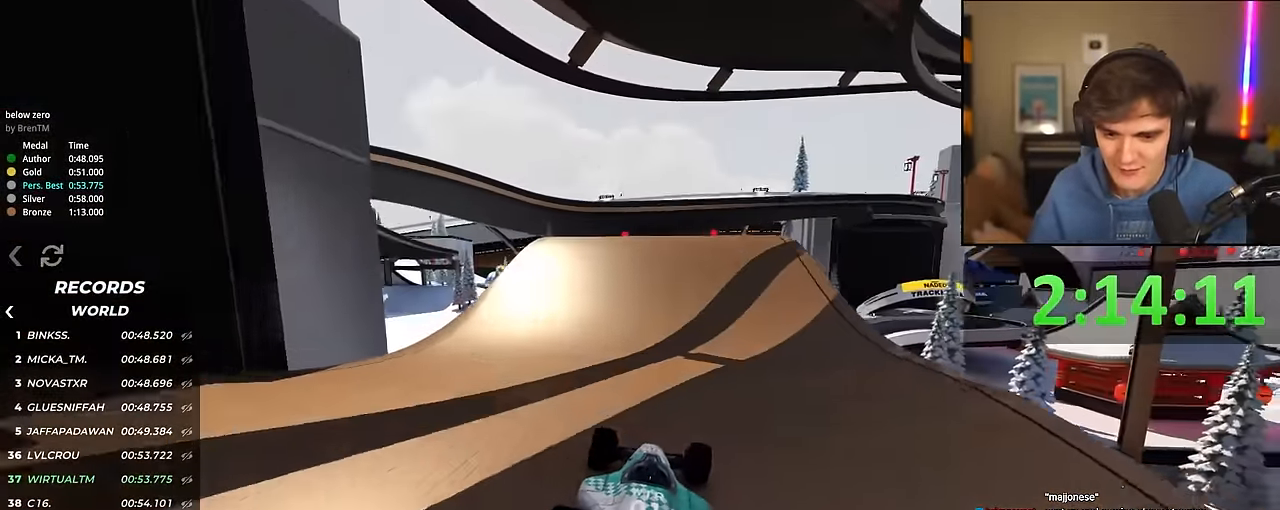
{"keys": ["up"], "events": []}
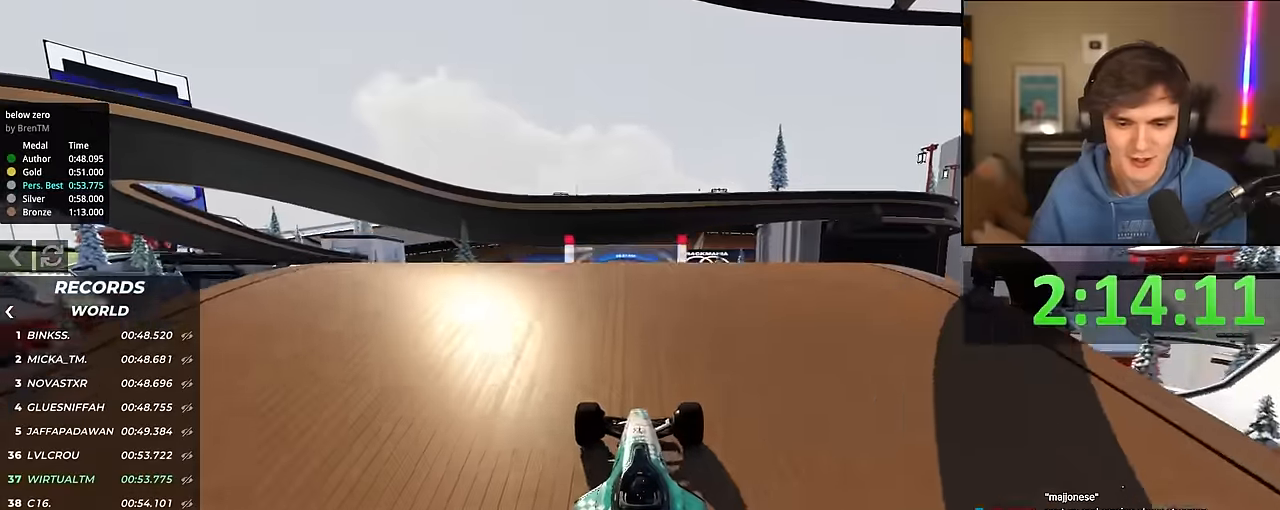
{"keys": ["right", "up"], "events": [[183, "right", "down"]]}
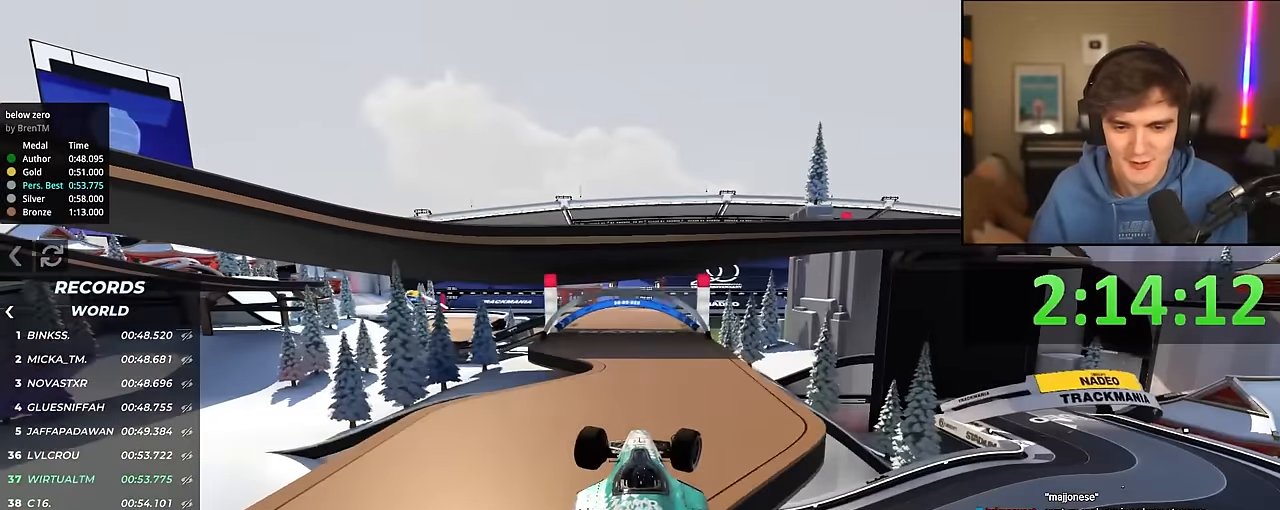
{"keys": ["up"], "events": [[150, "right", "up"], [183, "brake", "down"], [283, "brake", "up"], [283, "left", "down"], [417, "left", "up"]]}
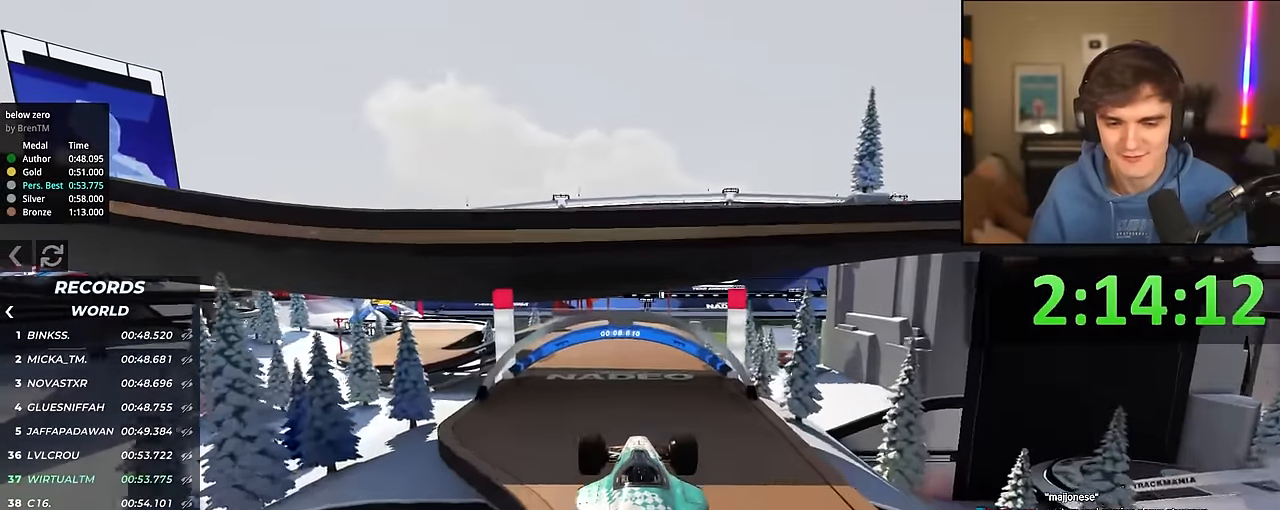
{"keys": ["up"], "events": []}
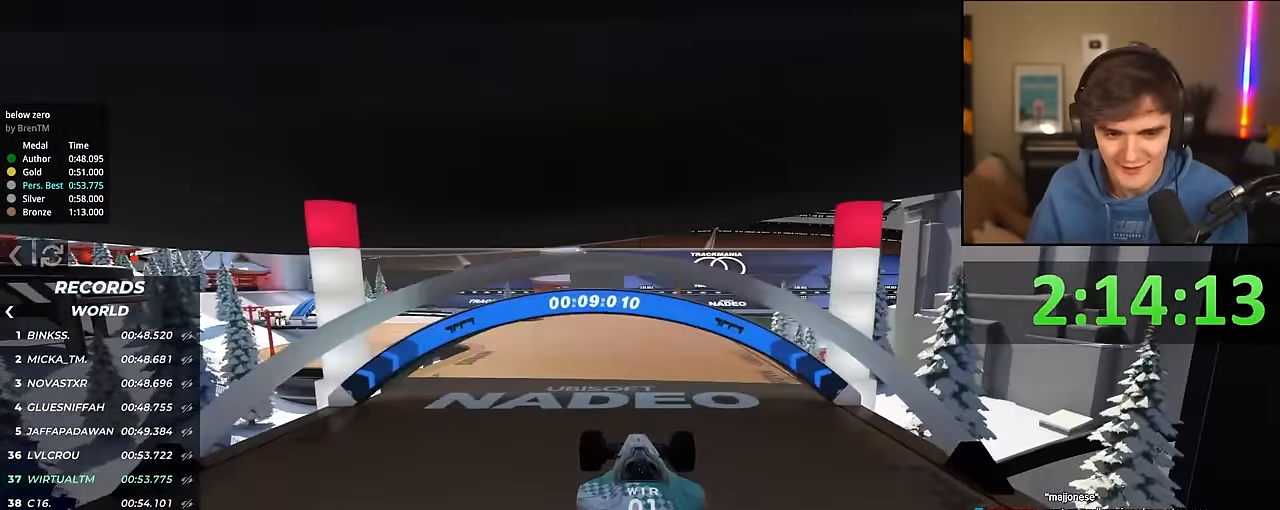
{"keys": ["up"], "events": [[117, "left", "down"], [217, "left", "up"], [367, "left", "down"], [417, "left", "up"]]}
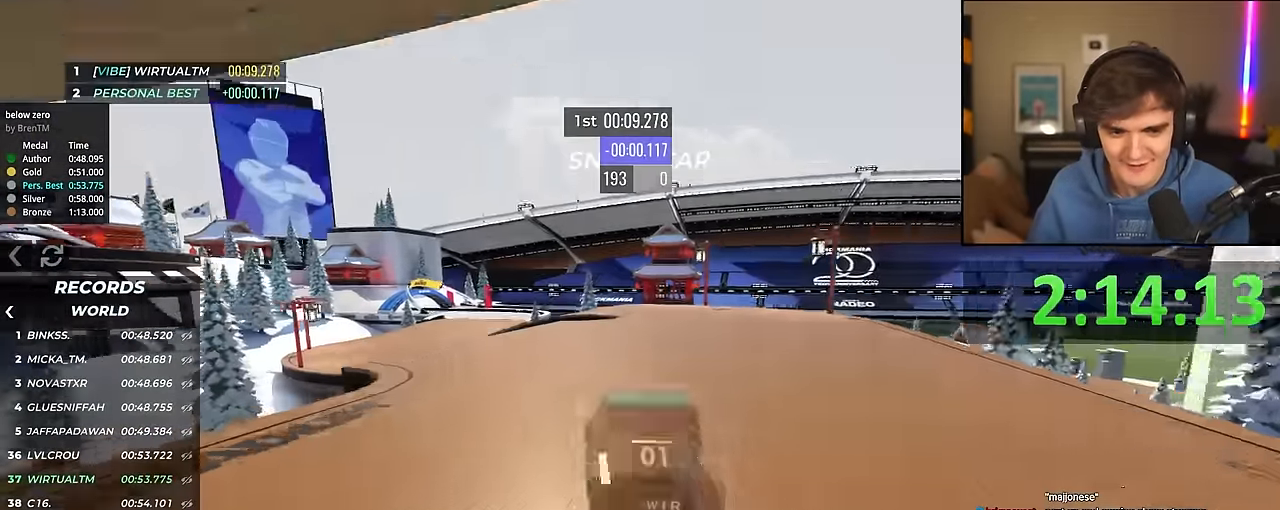
{"keys": ["up"], "events": [[100, "left", "down"], [150, "left", "up"], [233, "left", "down"], [333, "left", "up"]]}
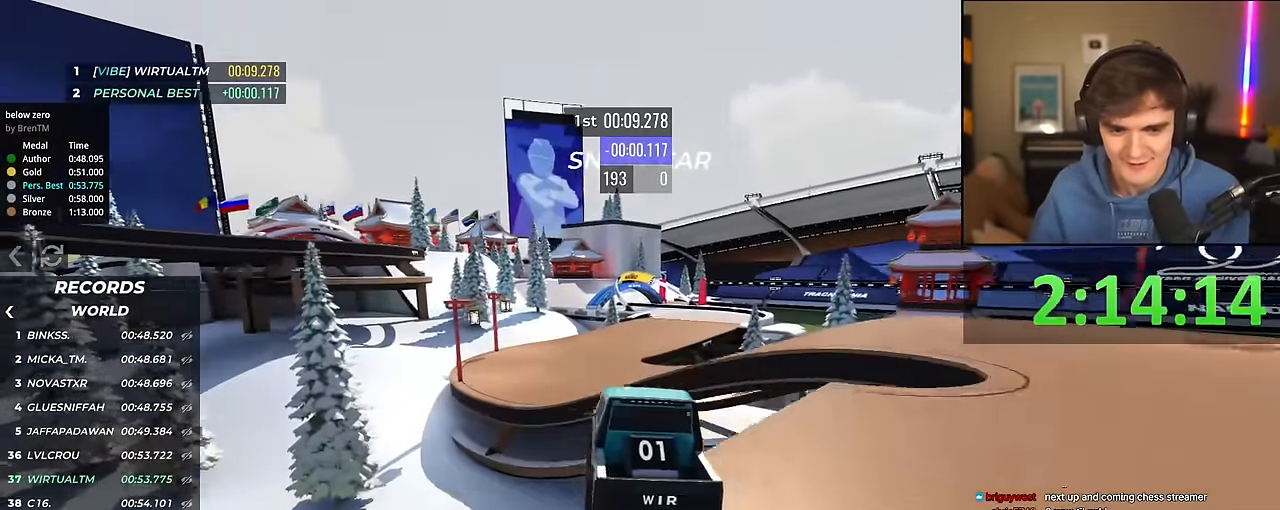
{"keys": ["up"], "events": []}
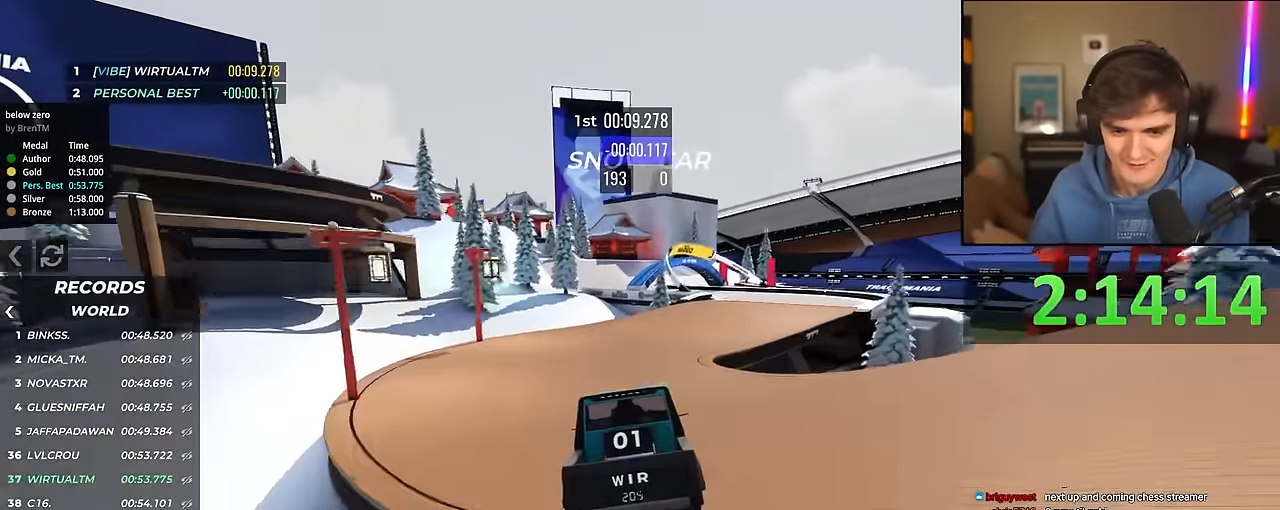
{"keys": ["up"], "events": [[33, "right", "down"], [133, "right", "up"], [367, "right", "down"], [417, "right", "up"]]}
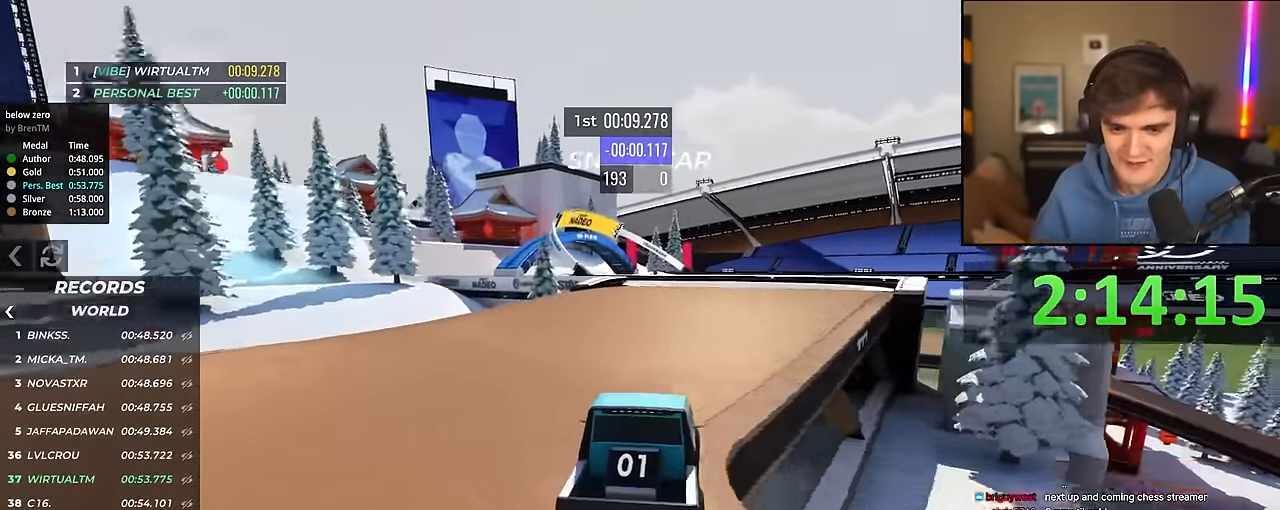
{"keys": ["up"], "events": [[333, "left", "down"], [433, "left", "up"]]}
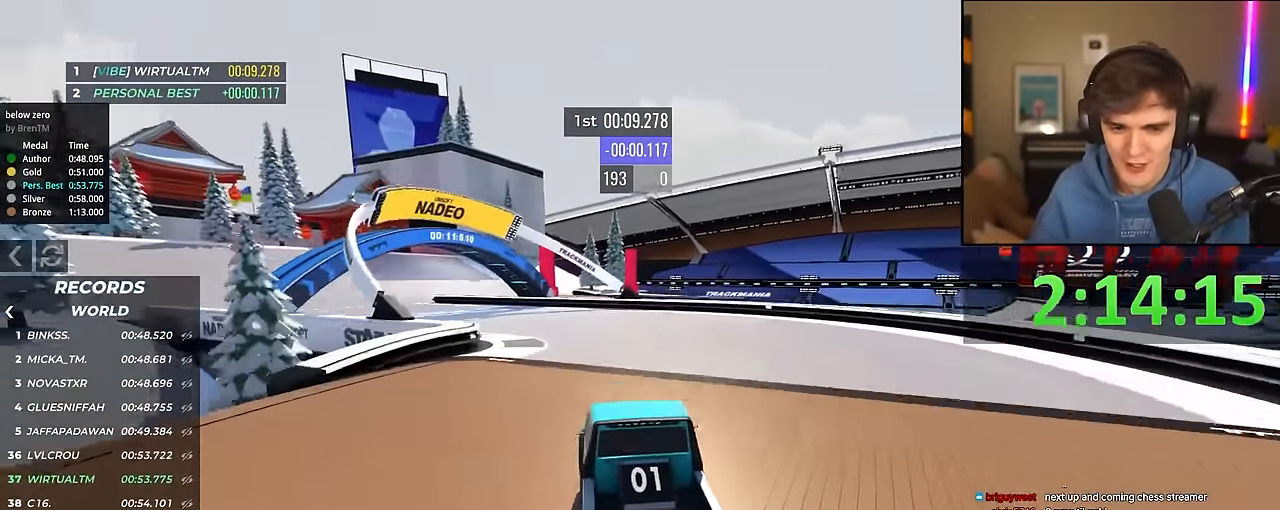
{"keys": ["right", "up"], "events": [[17, "left", "down"], [167, "left", "up"], [200, "left", "down"], [400, "left", "up"], [483, "right", "down"]]}
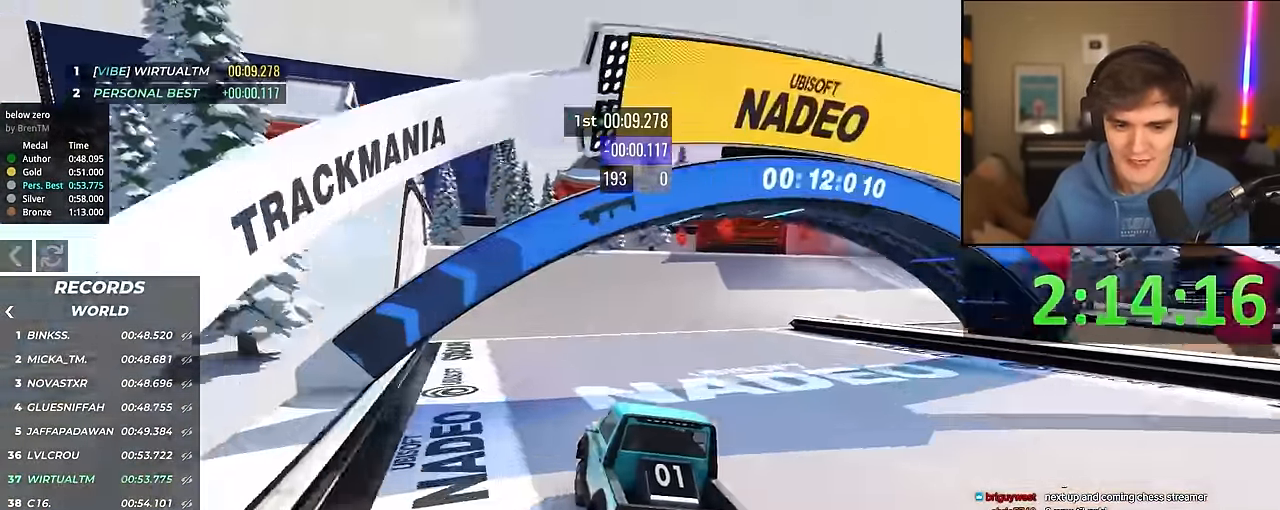
{"keys": ["right", "up"], "events": []}
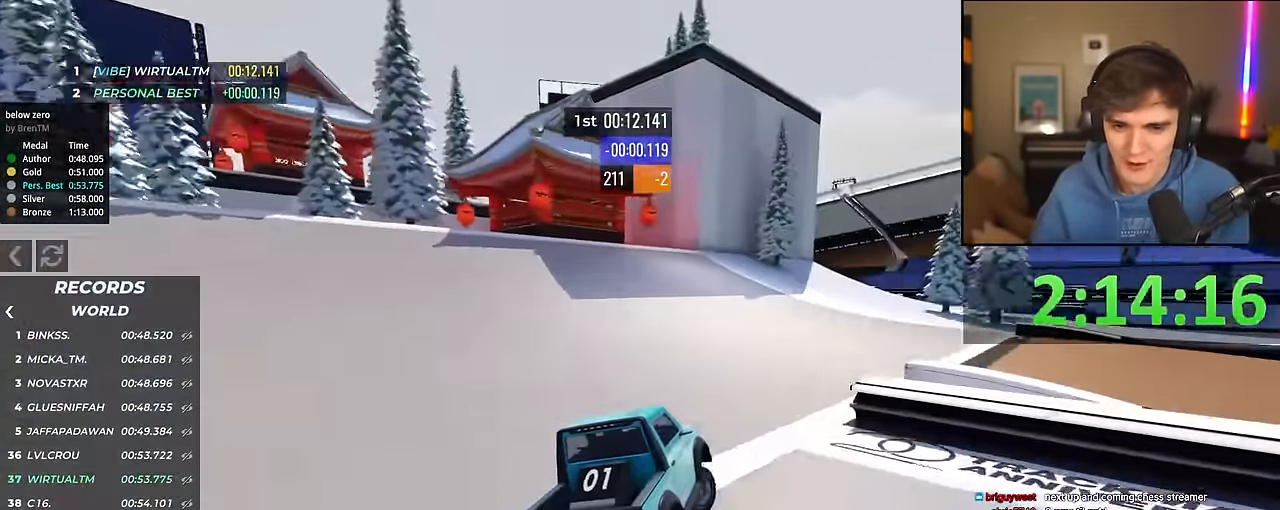
{"keys": ["right", "up"], "events": []}
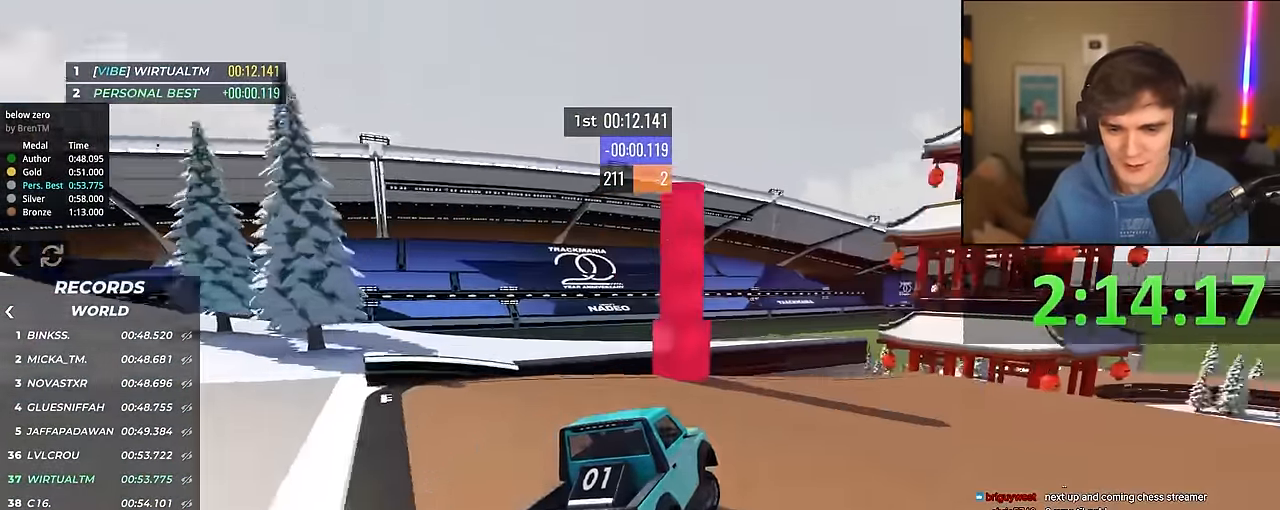
{"keys": ["up"], "events": [[17, "right", "up"], [117, "right", "down"], [300, "right", "up"], [400, "left", "down"], [433, "left", "up"]]}
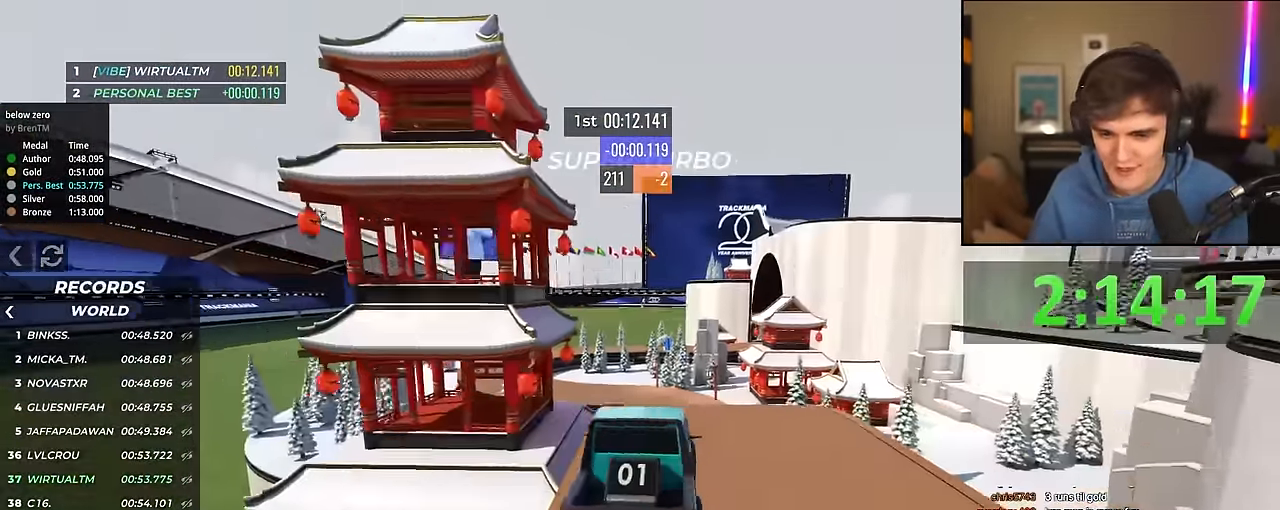
{"keys": ["up"], "events": [[133, "right", "down"], [183, "right", "up"], [266, "left", "down"], [400, "left", "up"]]}
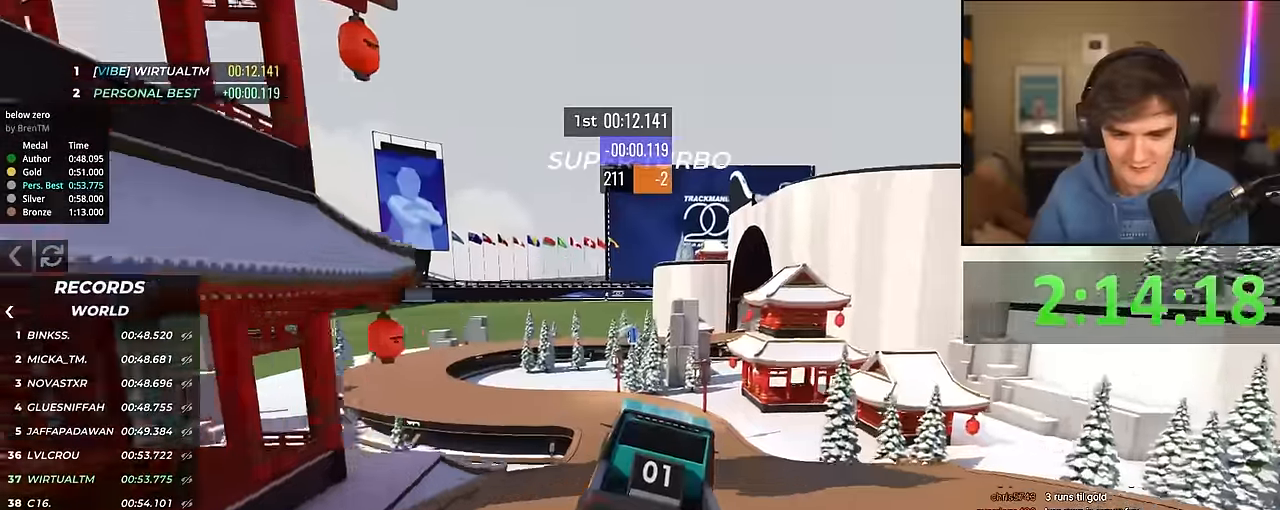
{"keys": ["left", "up"], "events": [[283, "left", "down"]]}